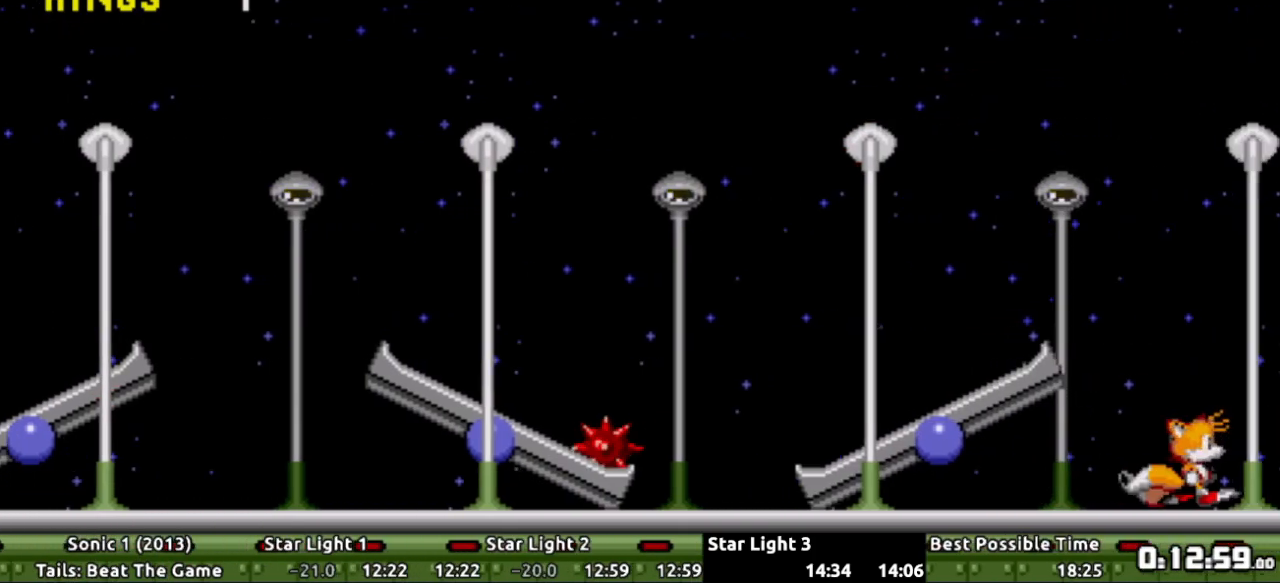
Gameplay with a controller (Xbox layout); each line is a JSON object with the inputs held at the frame after it. "events" lists button and stick changes between this image and that frame as [ms after this image, input, new state], when the widget could be followed in between. Not read: L3 R3 SELECT START.
{"buttons": ["DPAD_RIGHT"], "events": [[134, "DPAD_RIGHT", "down"]]}
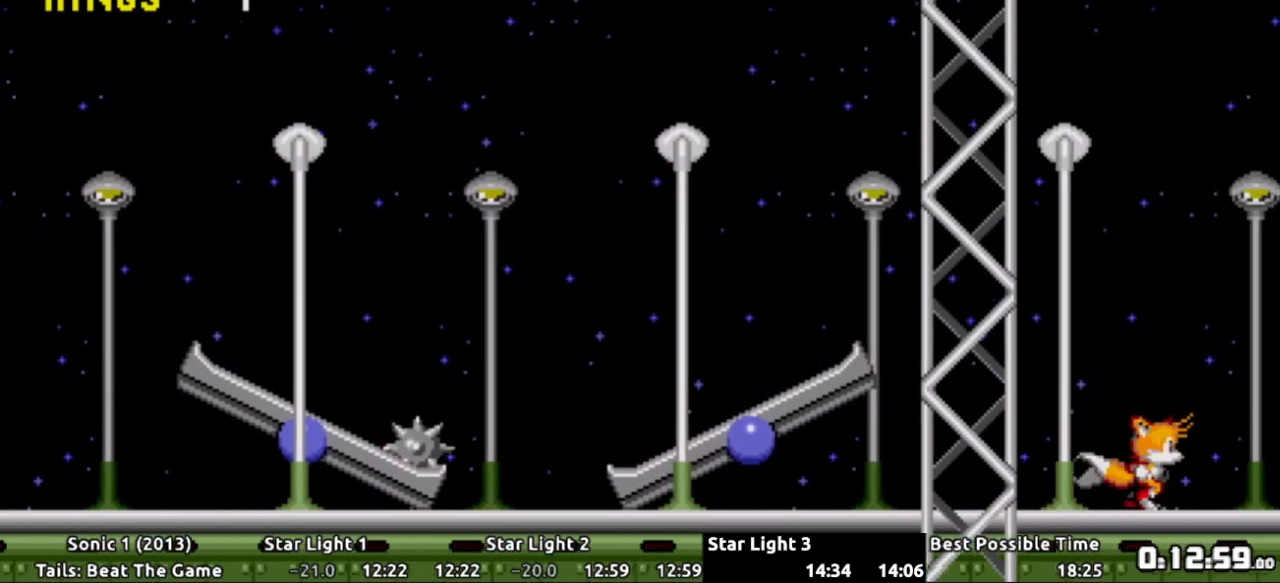
{"buttons": ["A", "DPAD_RIGHT"], "events": [[33, "A", "down"]]}
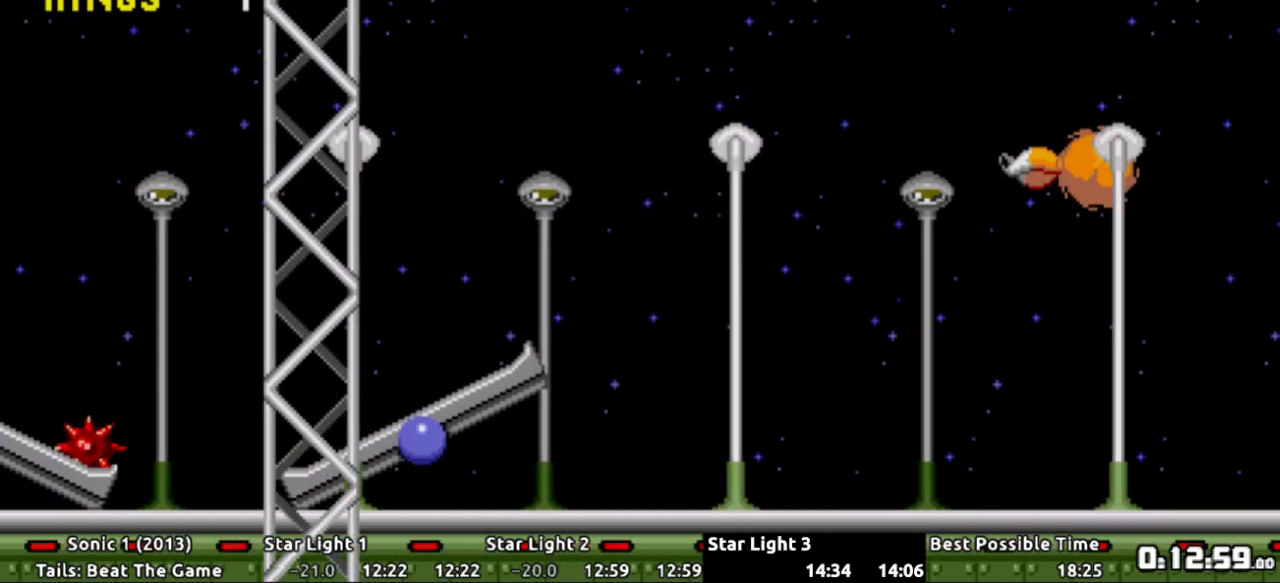
{"buttons": ["DPAD_RIGHT"], "events": [[251, "A", "up"]]}
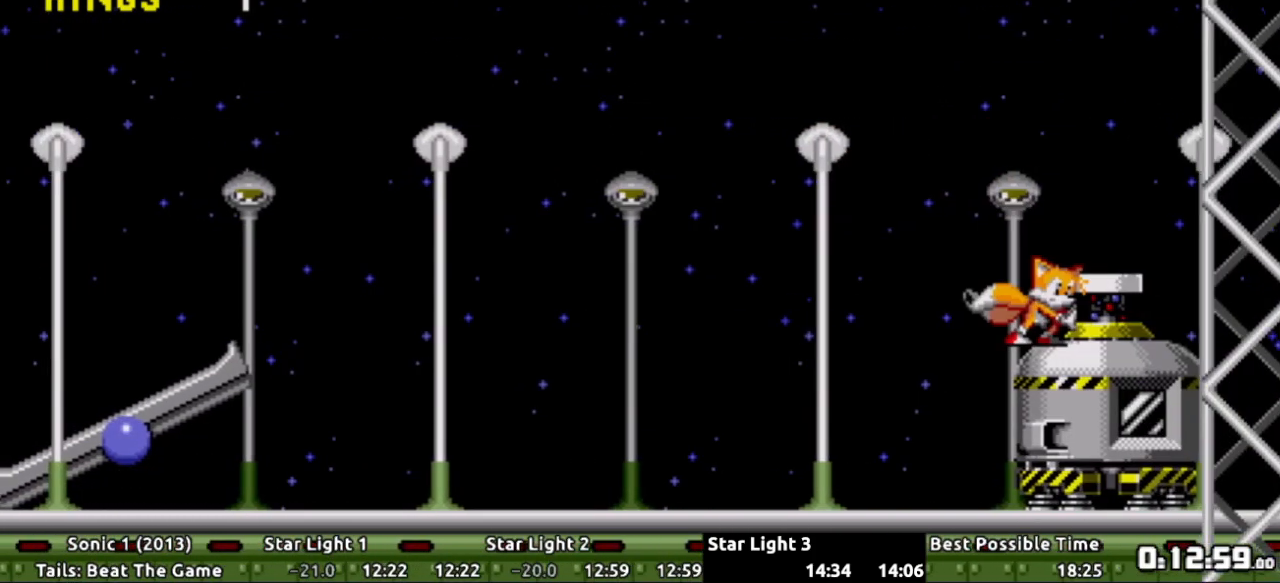
{"buttons": ["DPAD_RIGHT"], "events": [[17, "A", "down"], [67, "A", "up"], [217, "DPAD_RIGHT", "up"], [450, "DPAD_RIGHT", "down"]]}
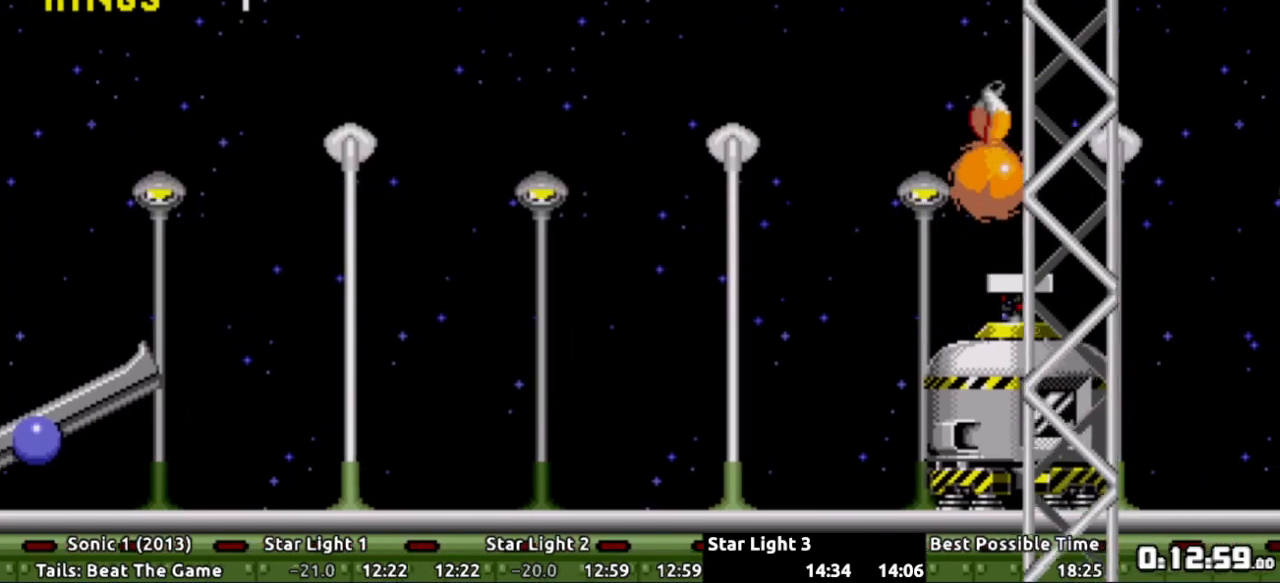
{"buttons": [], "events": [[434, "DPAD_RIGHT", "up"]]}
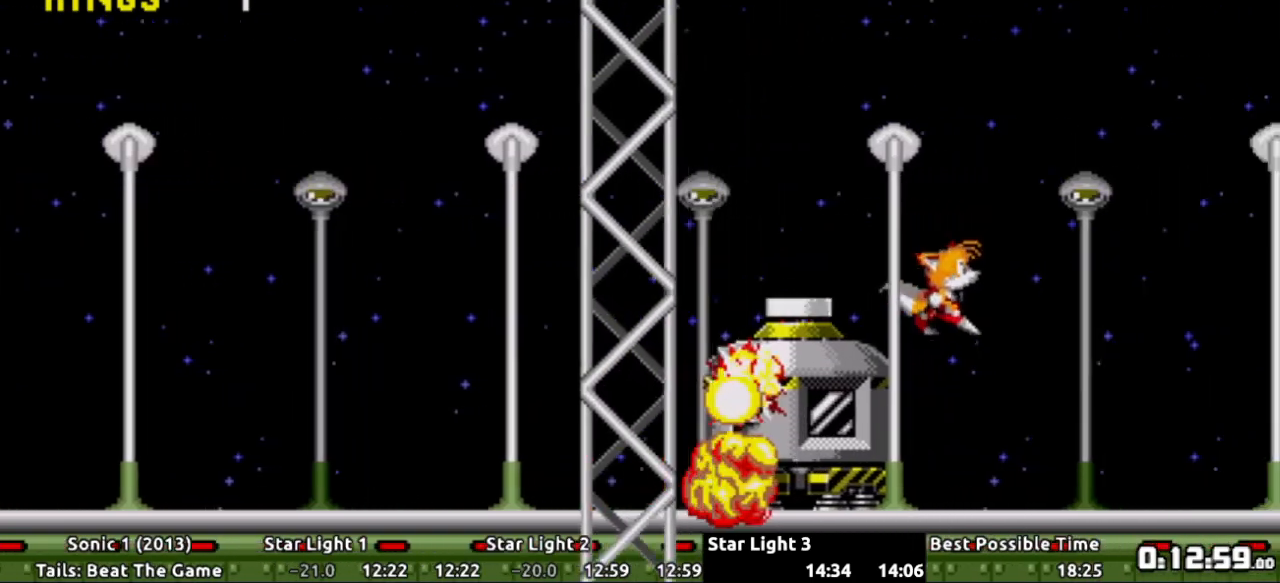
{"buttons": [], "events": [[33, "DPAD_RIGHT", "down"], [300, "DPAD_RIGHT", "up"]]}
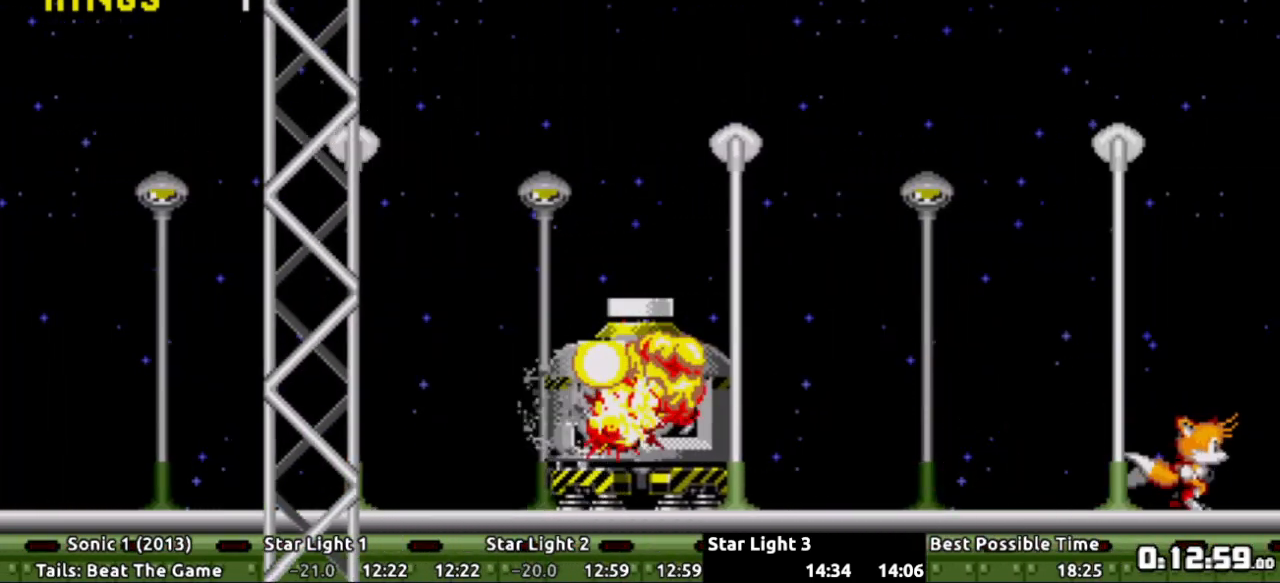
{"buttons": [], "events": []}
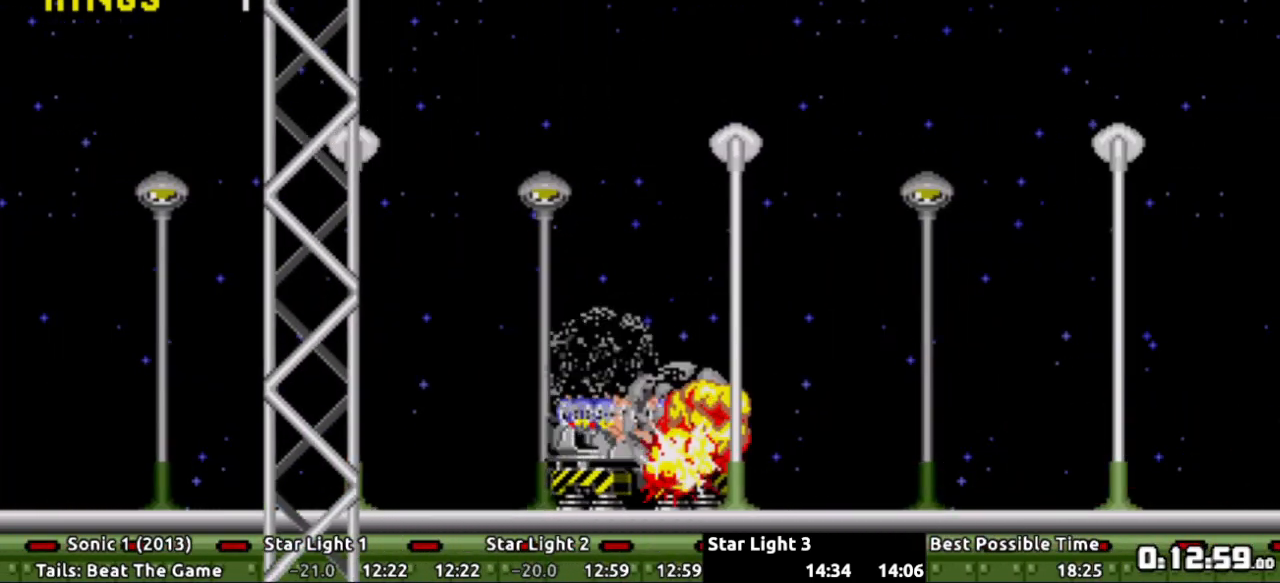
{"buttons": [], "events": []}
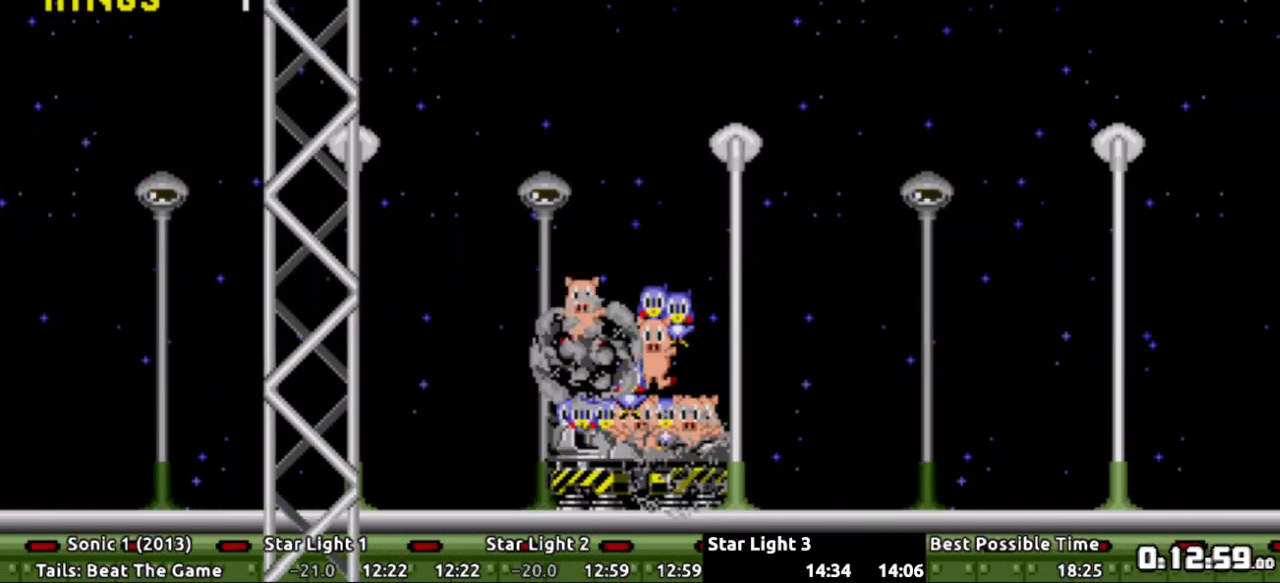
{"buttons": [], "events": []}
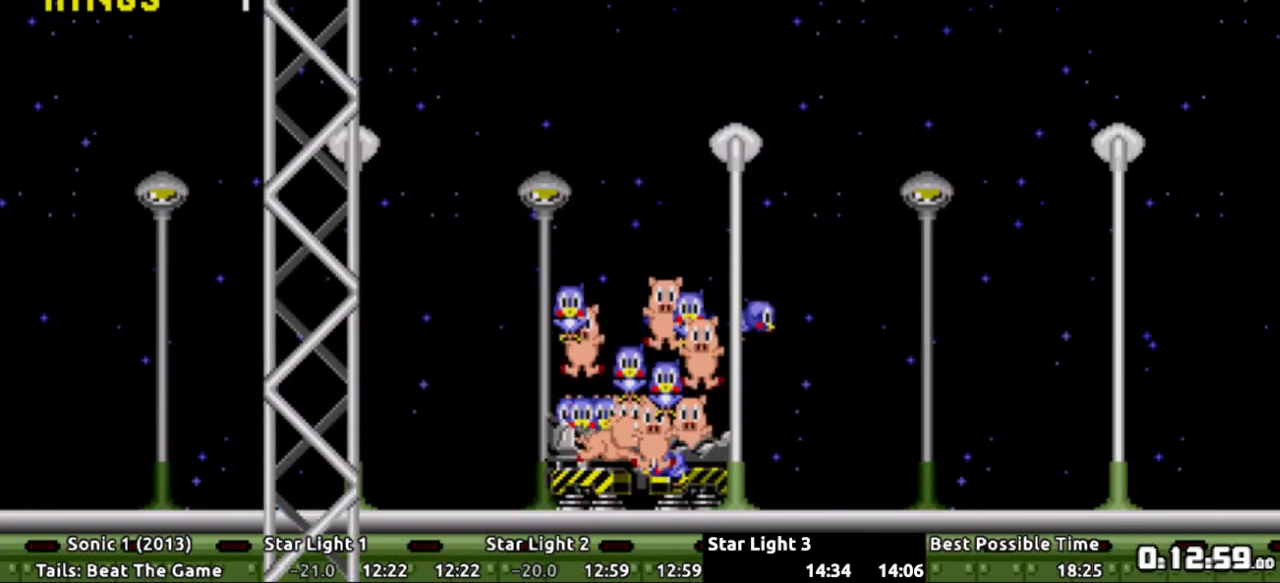
{"buttons": [], "events": []}
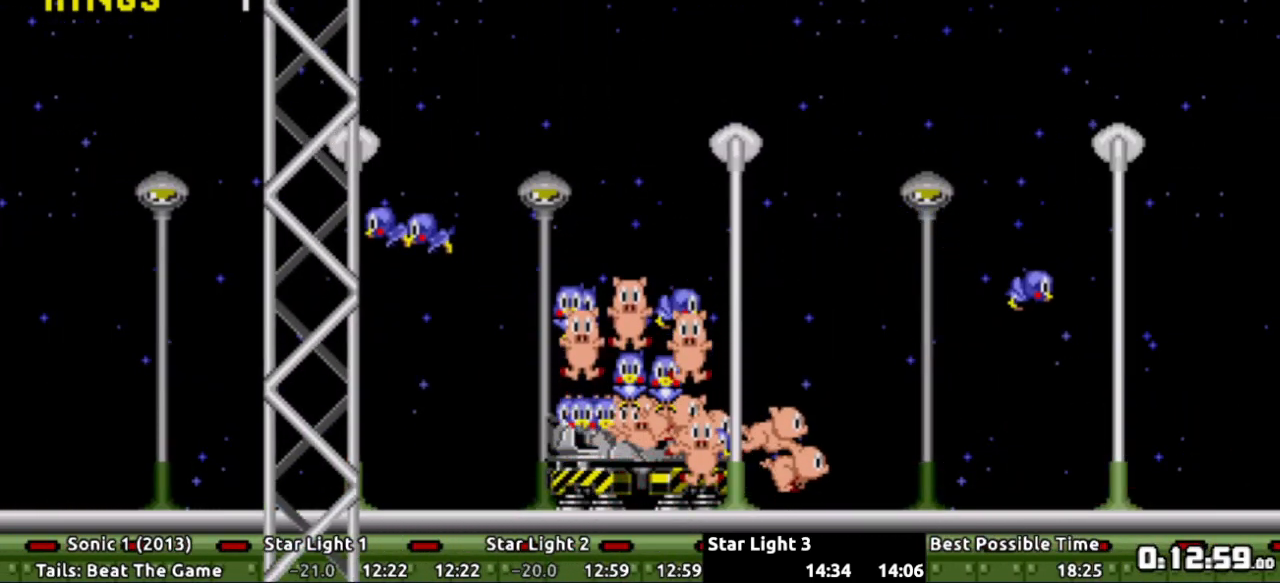
{"buttons": [], "events": []}
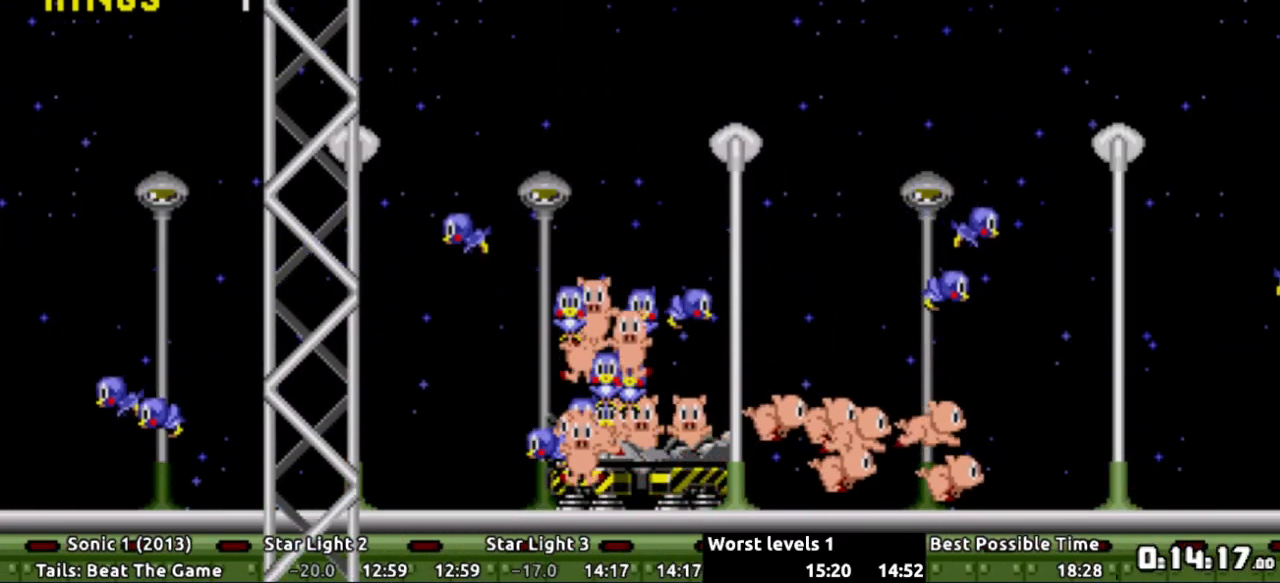
{"buttons": [], "events": []}
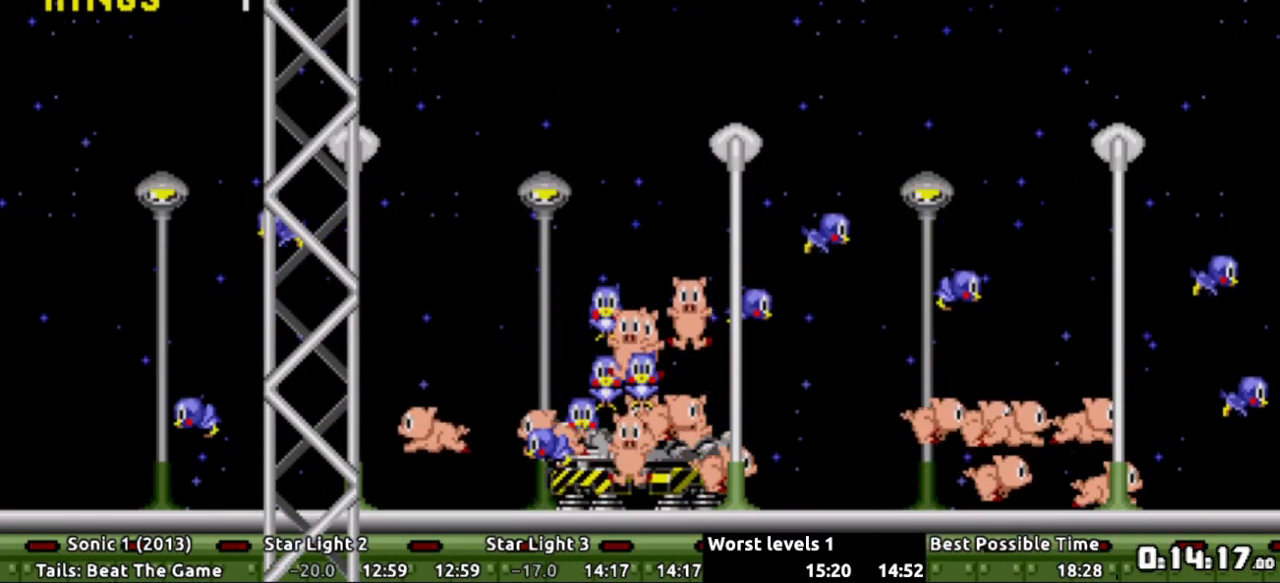
{"buttons": [], "events": []}
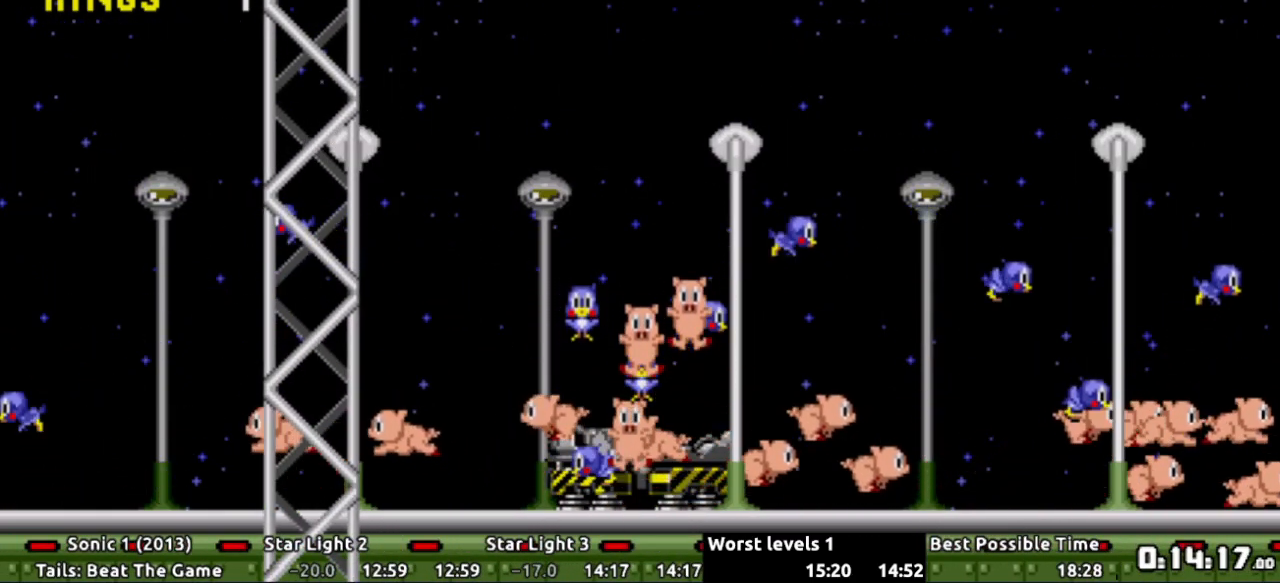
{"buttons": ["L2"], "events": [[300, "L2", "down"]]}
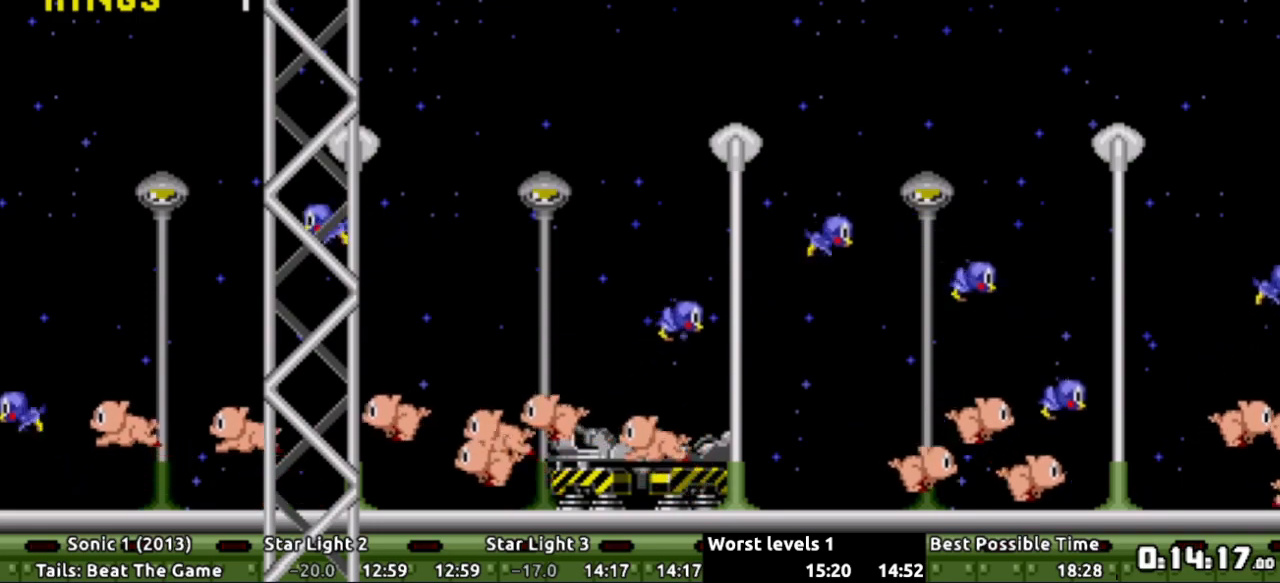
{"buttons": ["L2"], "events": []}
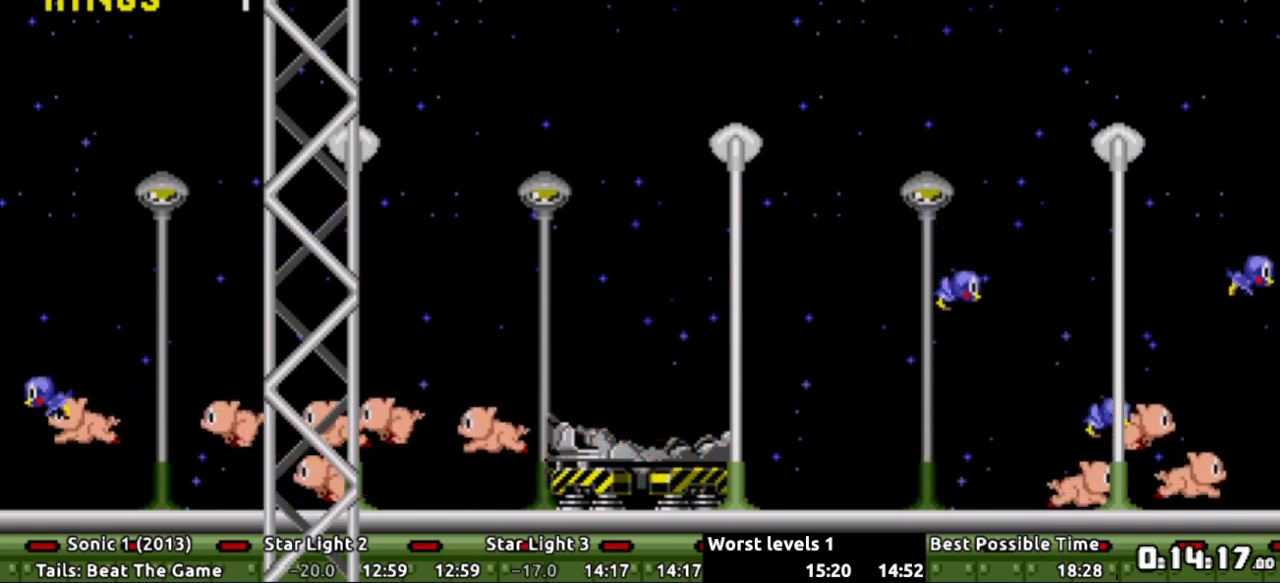
{"buttons": ["L2"], "events": []}
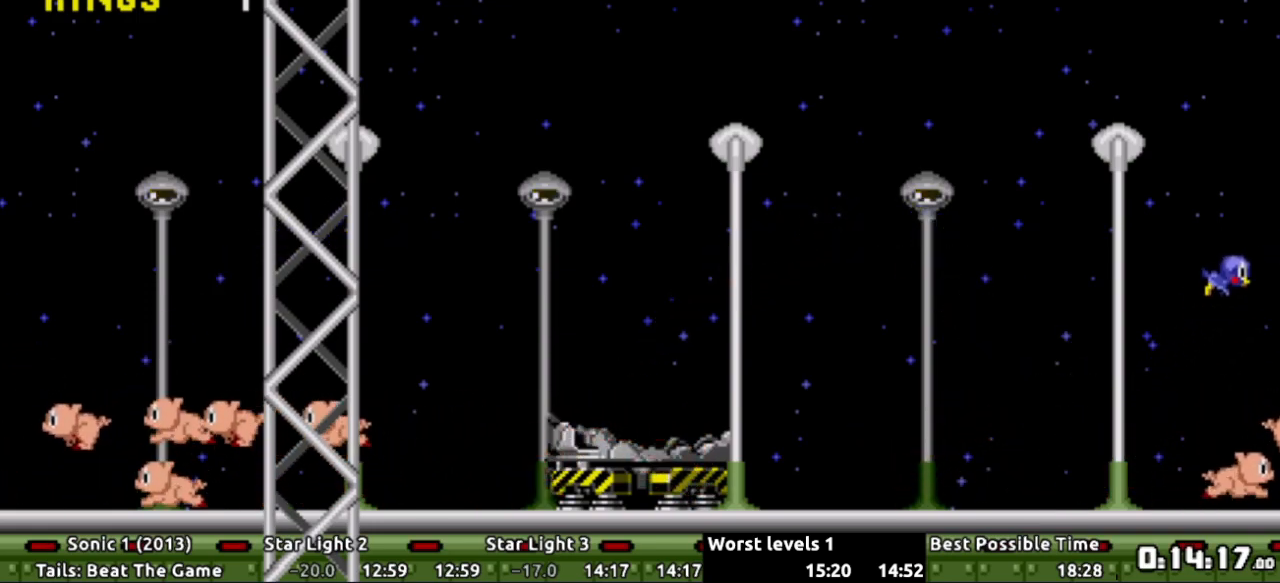
{"buttons": ["L2"], "events": []}
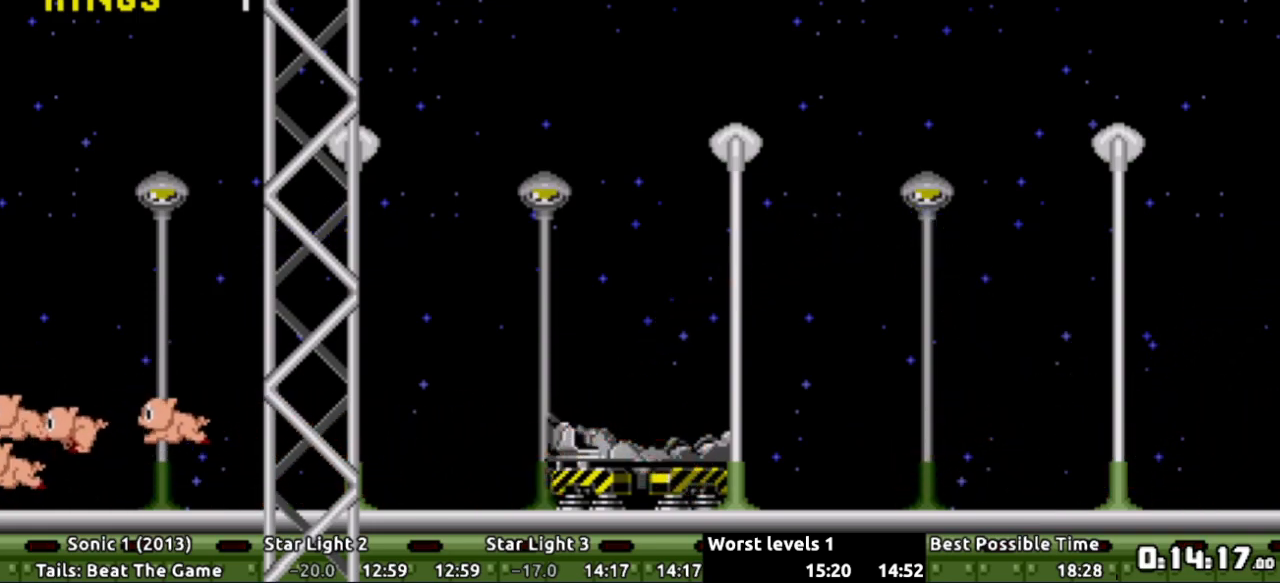
{"buttons": [], "events": [[467, "L2", "up"]]}
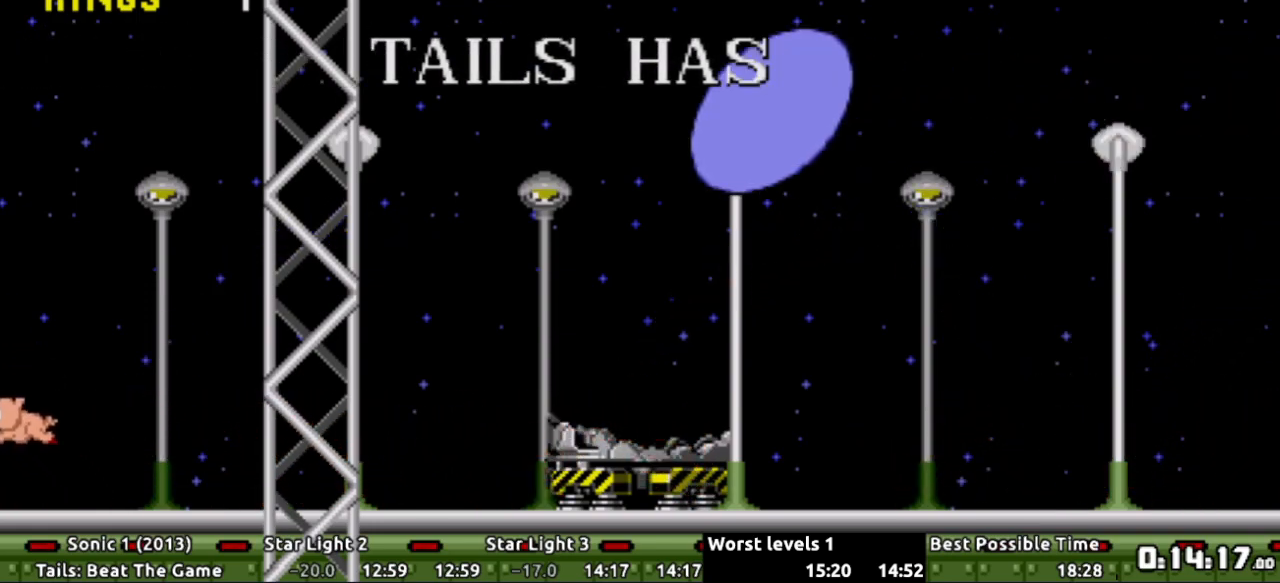
{"buttons": [], "events": []}
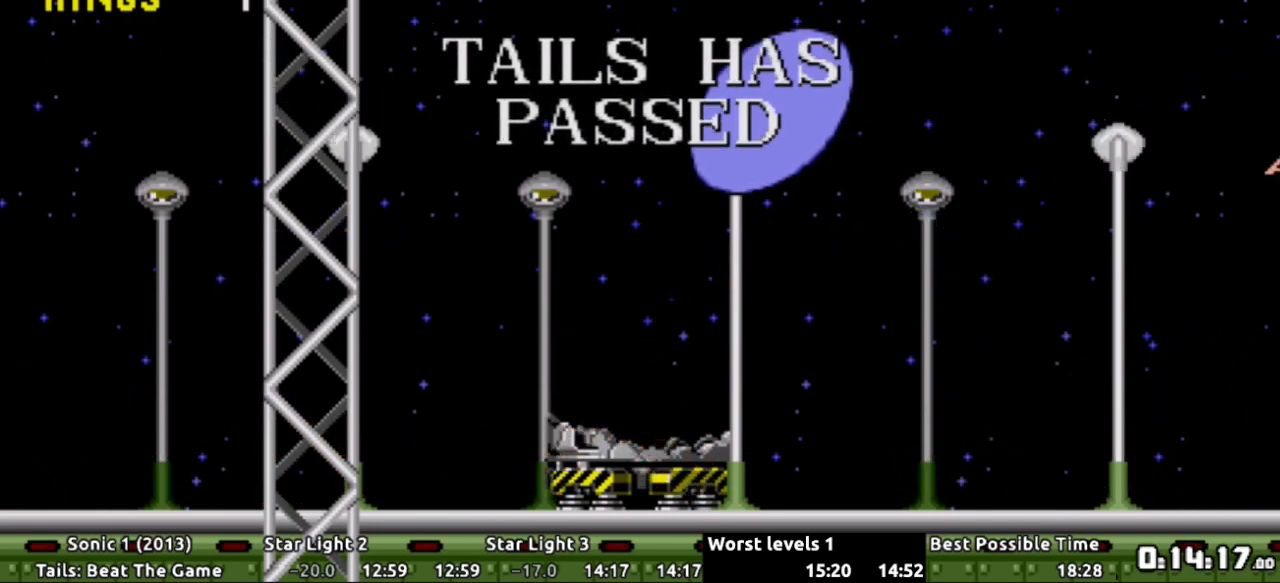
{"buttons": ["L2"], "events": [[167, "L2", "down"]]}
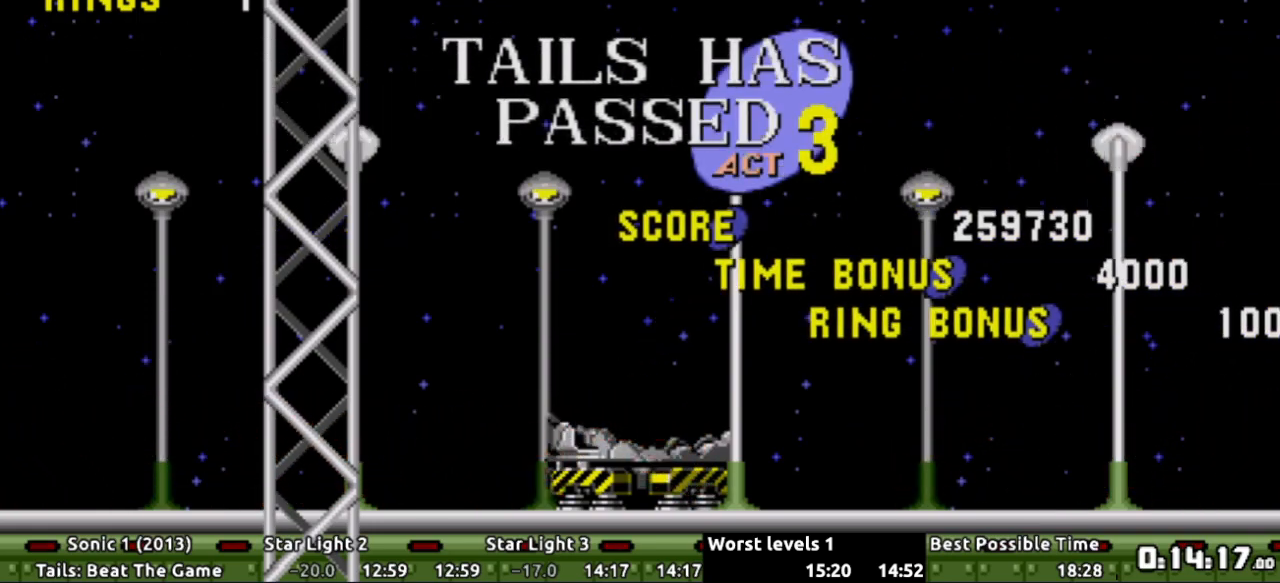
{"buttons": ["L2"], "events": []}
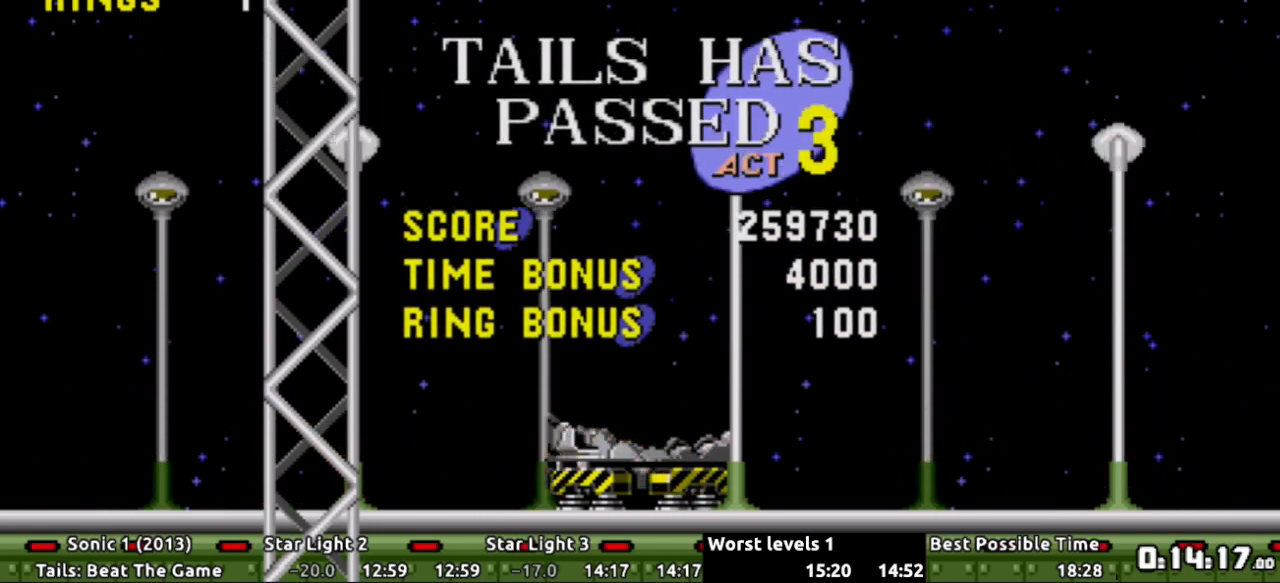
{"buttons": [], "events": [[200, "L2", "up"]]}
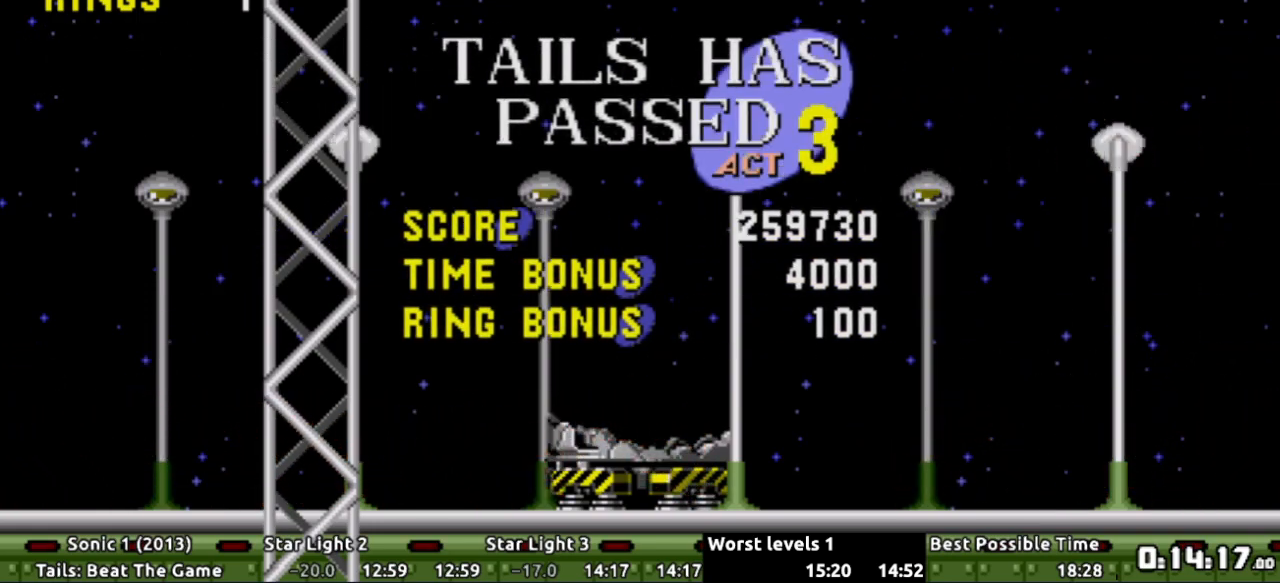
{"buttons": [], "events": []}
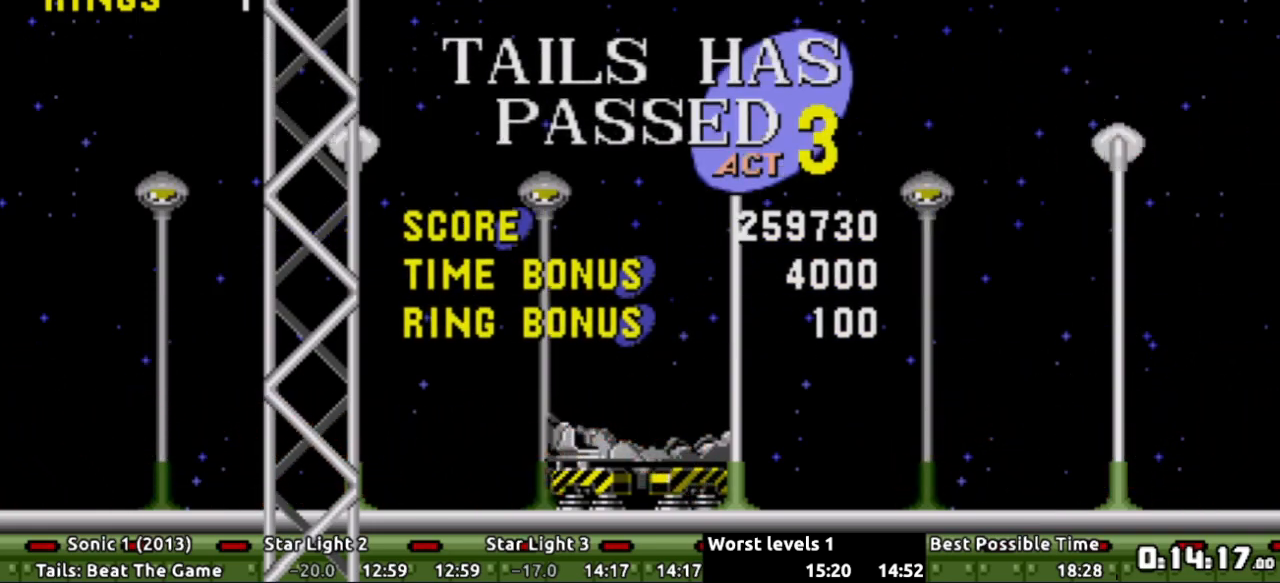
{"buttons": ["L2"], "events": [[300, "L2", "down"]]}
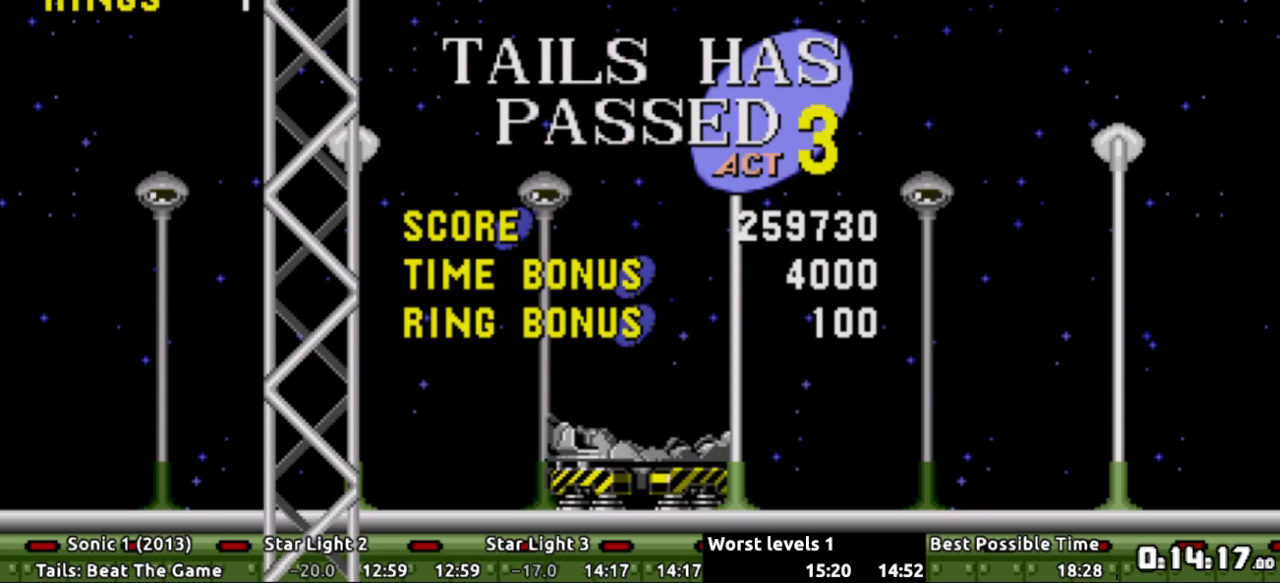
{"buttons": ["L2"], "events": []}
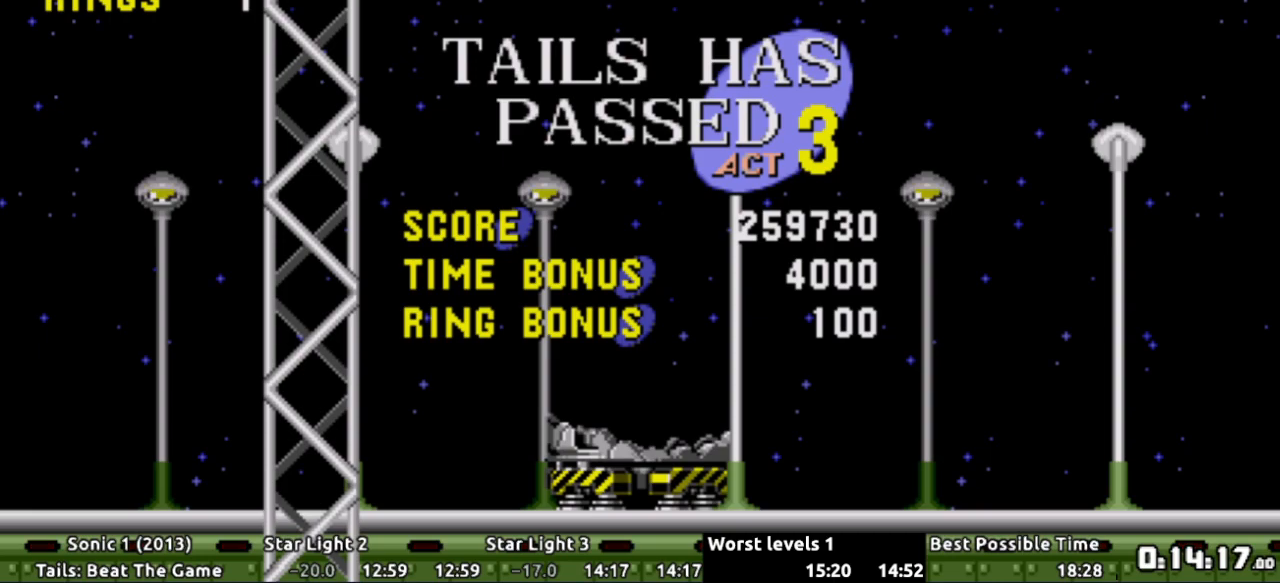
{"buttons": ["L2"], "events": []}
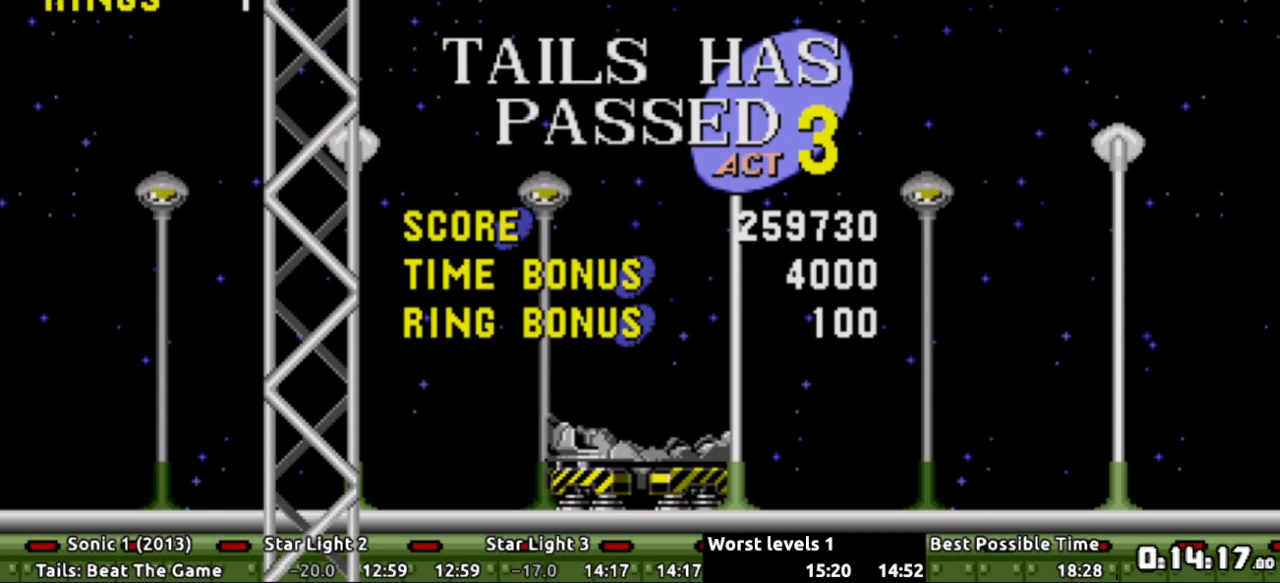
{"buttons": [], "events": [[468, "L2", "up"]]}
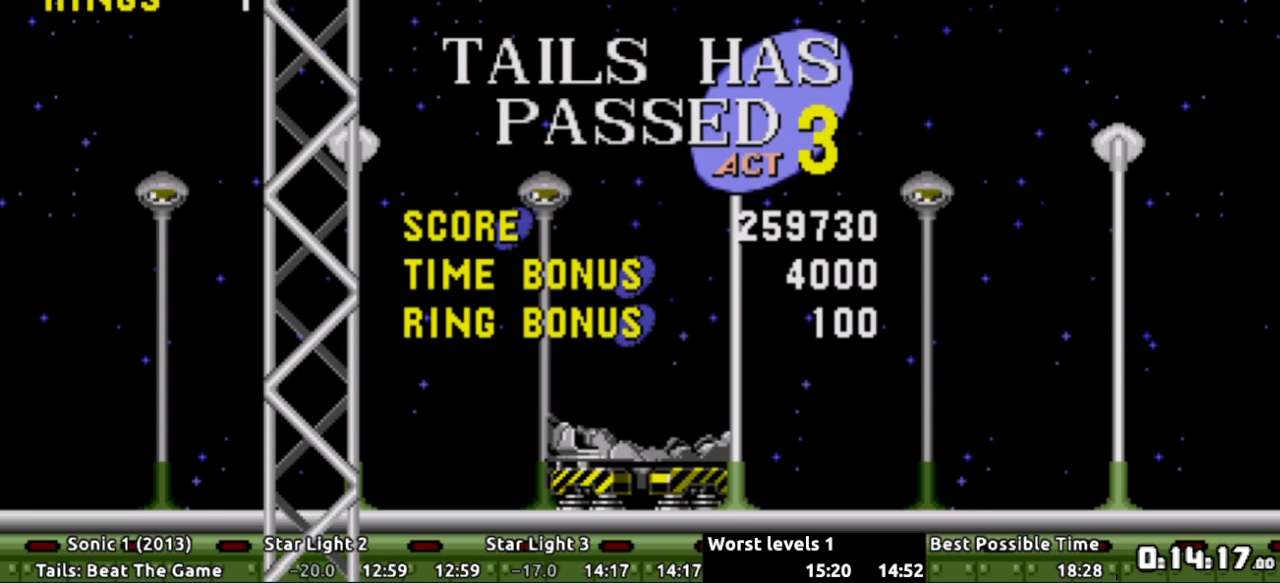
{"buttons": [], "events": []}
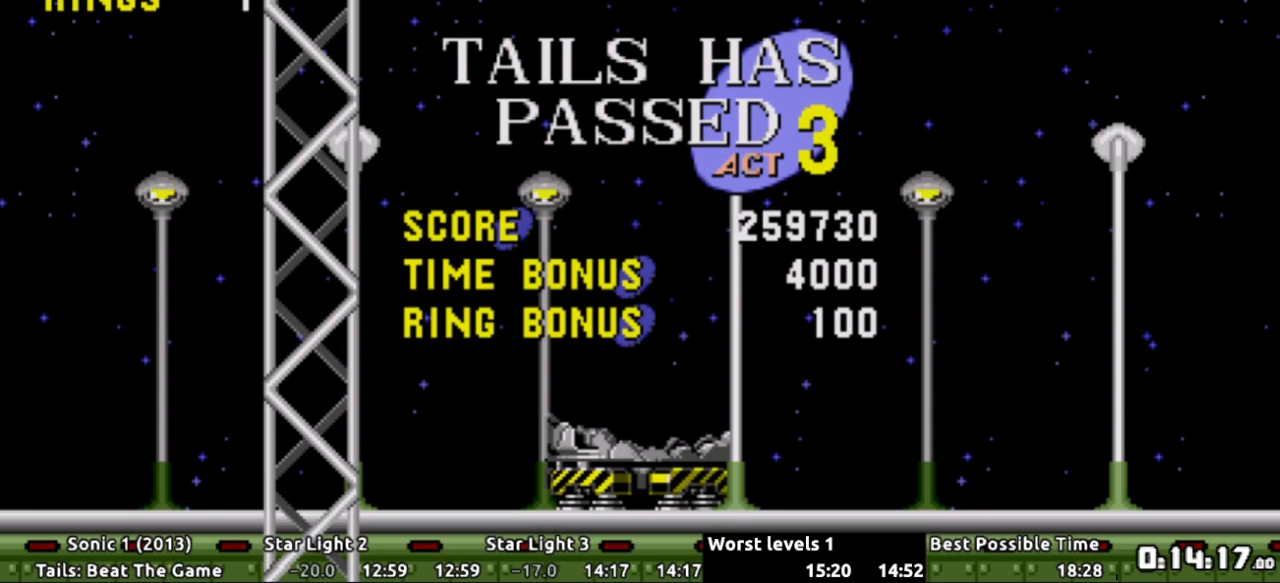
{"buttons": [], "events": []}